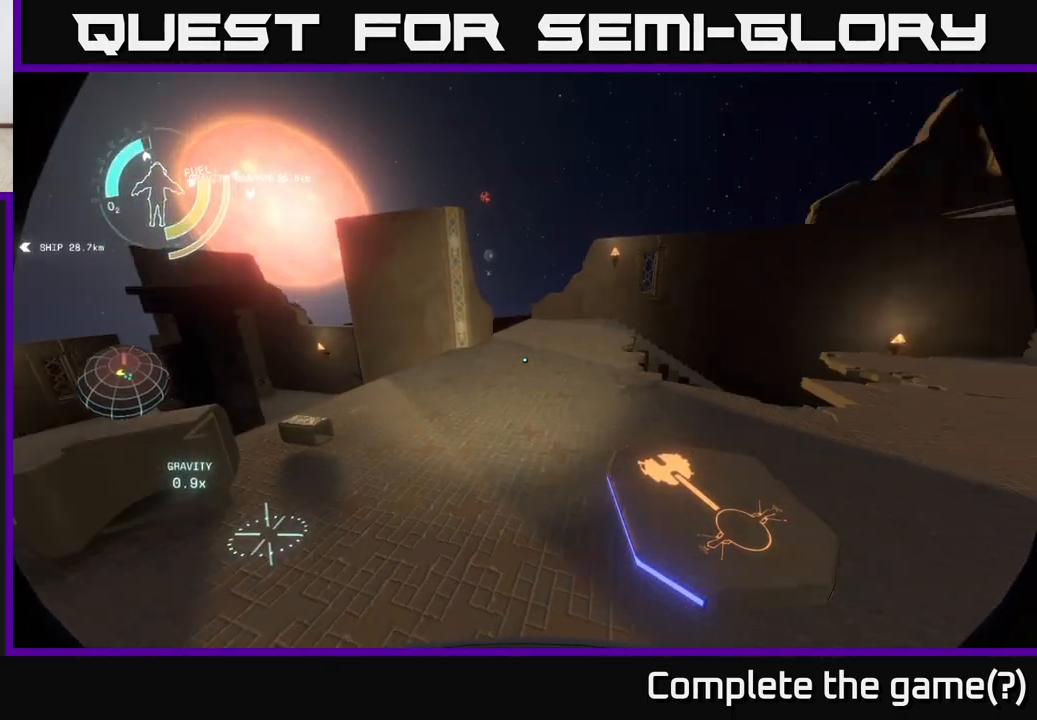
Gameplay with a controller (Xbox layout); each line is a JSON object with the inputs held at the frame after it. "events" lists button and stick changes between this image and that frame as [ms after this image, input, new state], when the widget could be followed in between.
{"buttons": [], "left_stick": "up", "right_stick": "center", "events": [[267, "left_stick", "up"], [317, "right_stick", "center"]]}
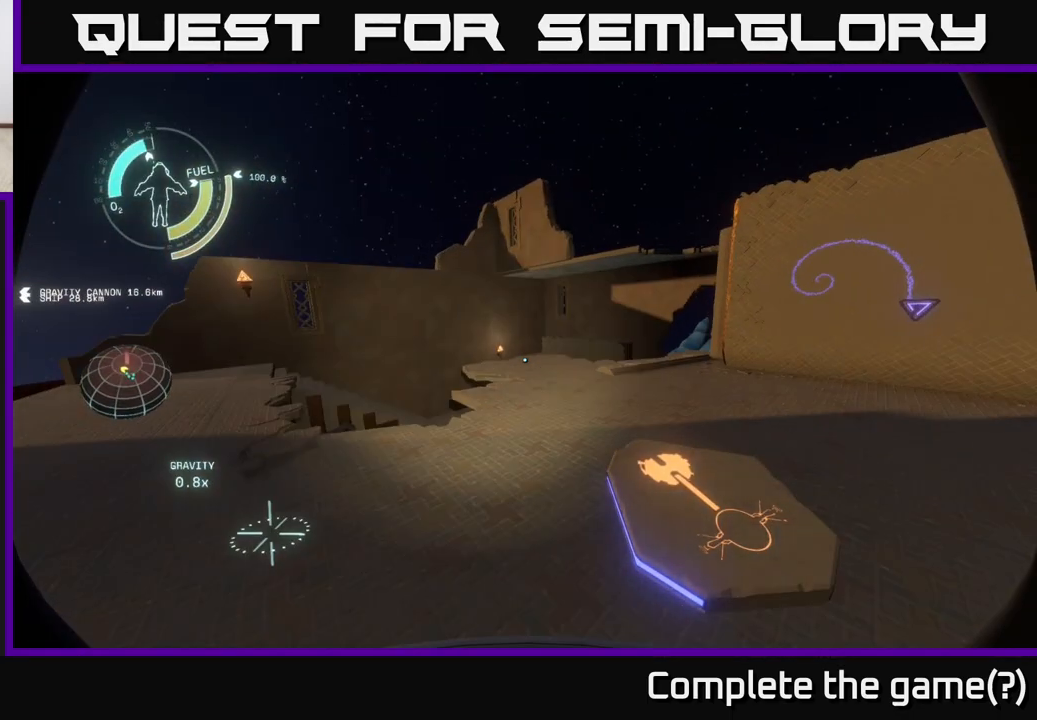
{"buttons": [], "left_stick": "up-right", "right_stick": "right", "events": [[117, "left_stick", "up-right"], [267, "right_stick", "down-right"], [467, "right_stick", "right"]]}
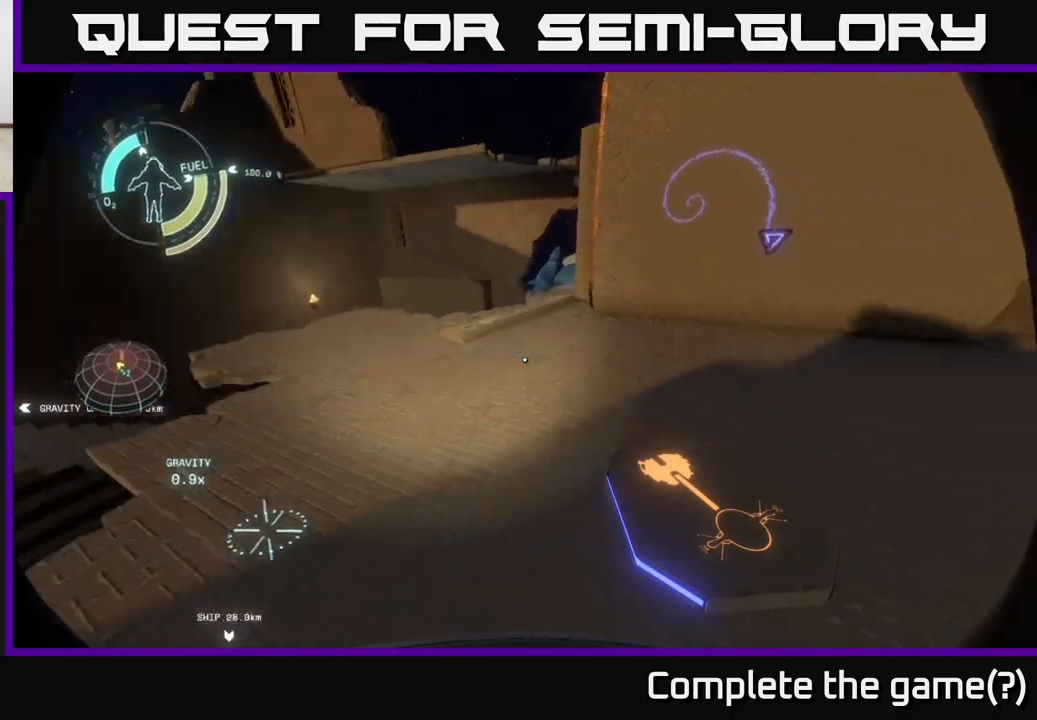
{"buttons": [], "left_stick": "up-left", "right_stick": "center", "events": [[117, "right_stick", "down-right"], [200, "left_stick", "up"], [267, "right_stick", "center"], [450, "left_stick", "up-left"]]}
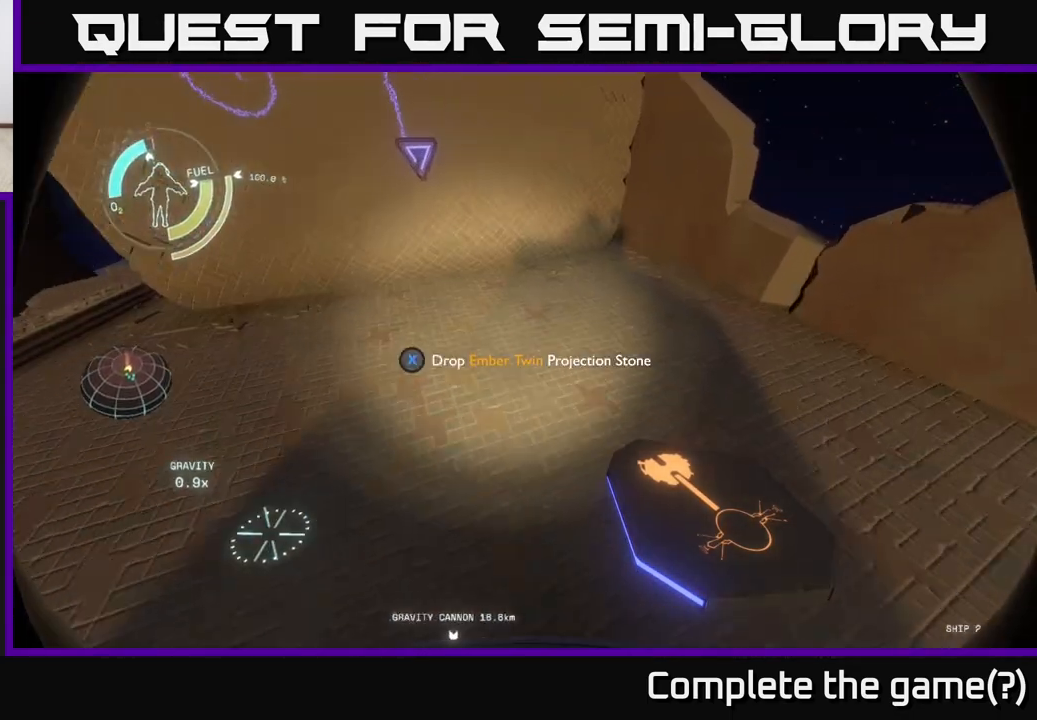
{"buttons": [], "left_stick": "up", "right_stick": "up", "events": [[33, "X", "down"], [50, "left_stick", "center"], [100, "X", "up"], [283, "right_stick", "up-left"], [333, "left_stick", "up"], [467, "right_stick", "up"]]}
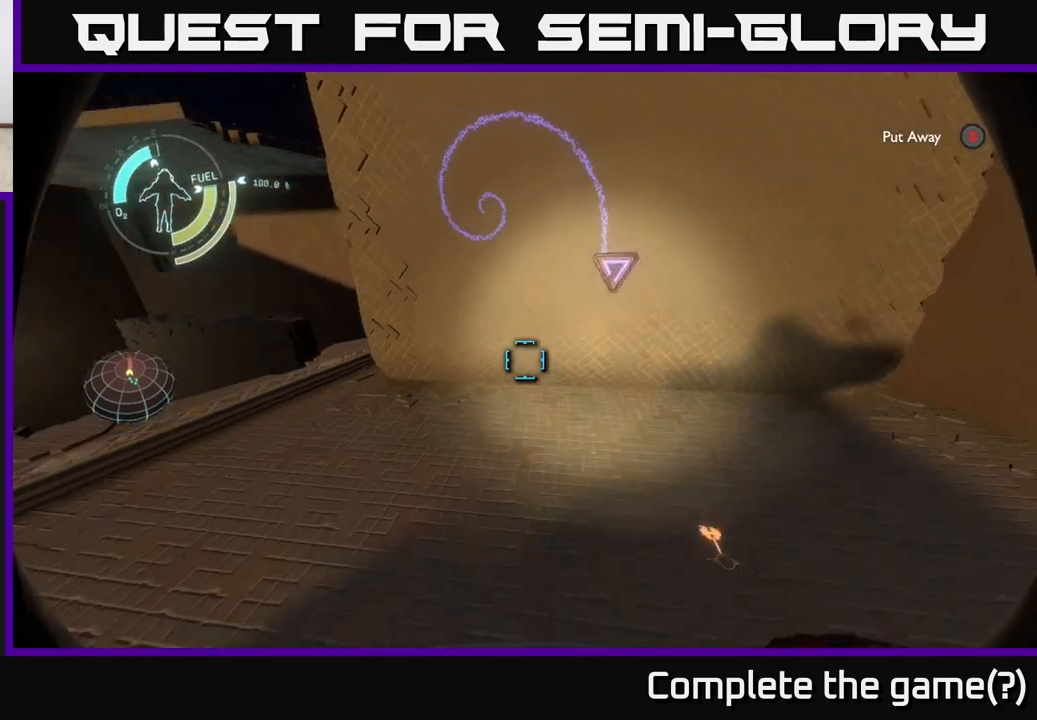
{"buttons": ["R1"], "left_stick": "center", "right_stick": "center", "events": [[250, "left_stick", "center"], [383, "right_stick", "center"], [483, "R1", "down"]]}
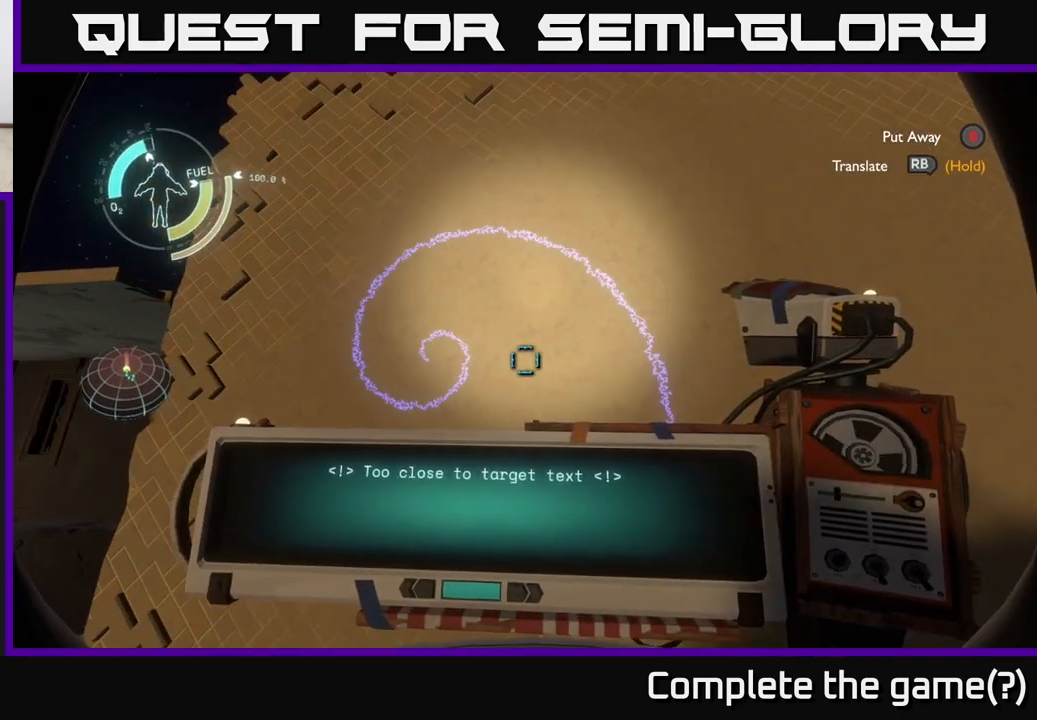
{"buttons": [], "left_stick": "down", "right_stick": "center", "events": [[317, "left_stick", "down"], [333, "R1", "up"], [383, "right_stick", "up"], [483, "right_stick", "center"]]}
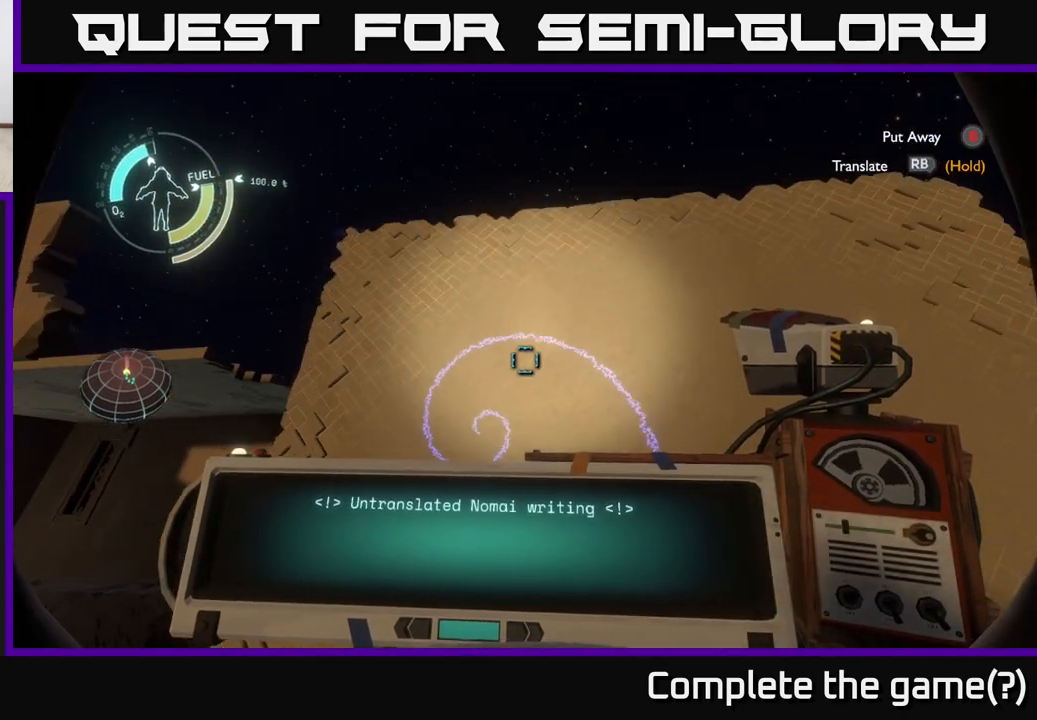
{"buttons": ["R1"], "left_stick": "center", "right_stick": "center", "events": [[33, "left_stick", "center"], [100, "R1", "down"]]}
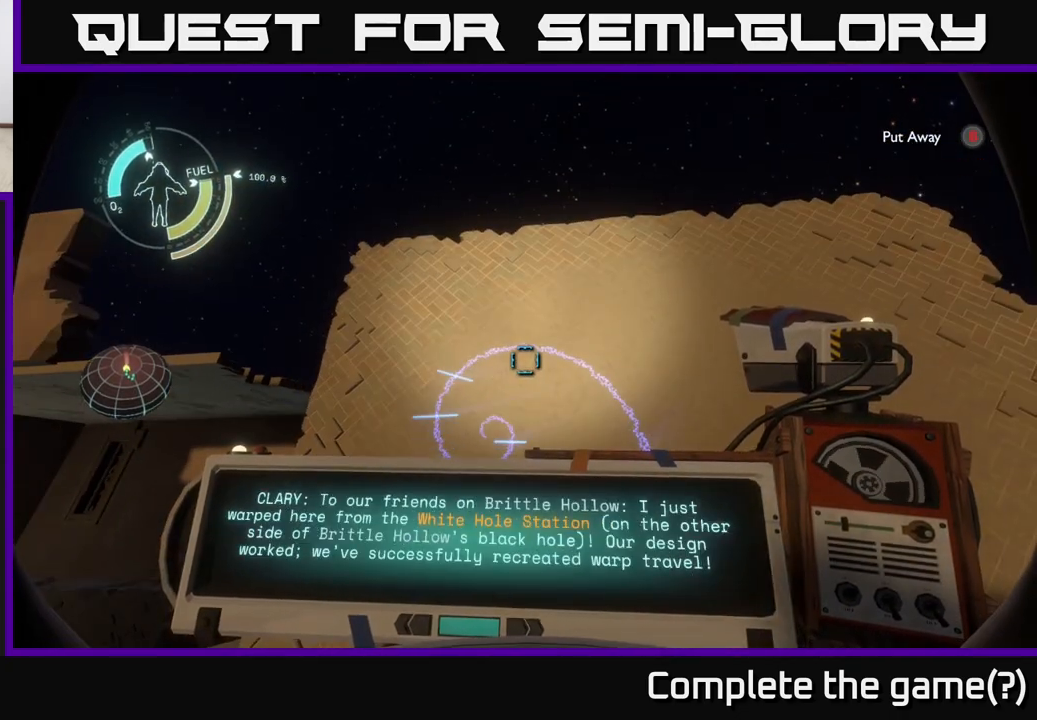
{"buttons": ["R1"], "left_stick": "center", "right_stick": "center", "events": []}
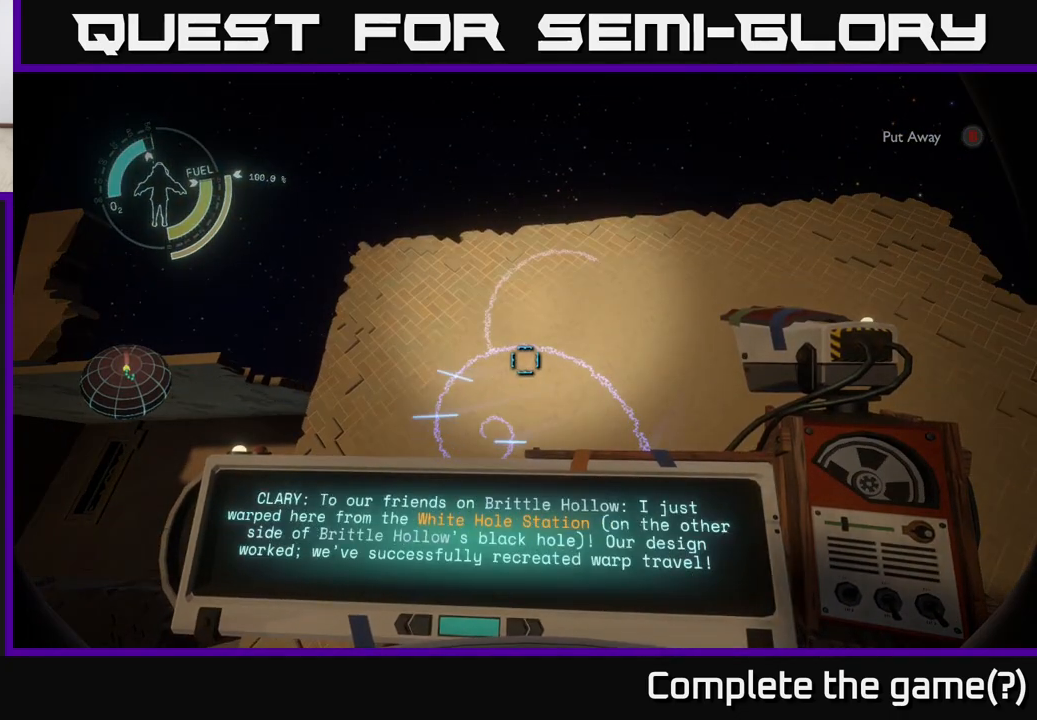
{"buttons": [], "left_stick": "center", "right_stick": "center", "events": [[250, "R1", "up"]]}
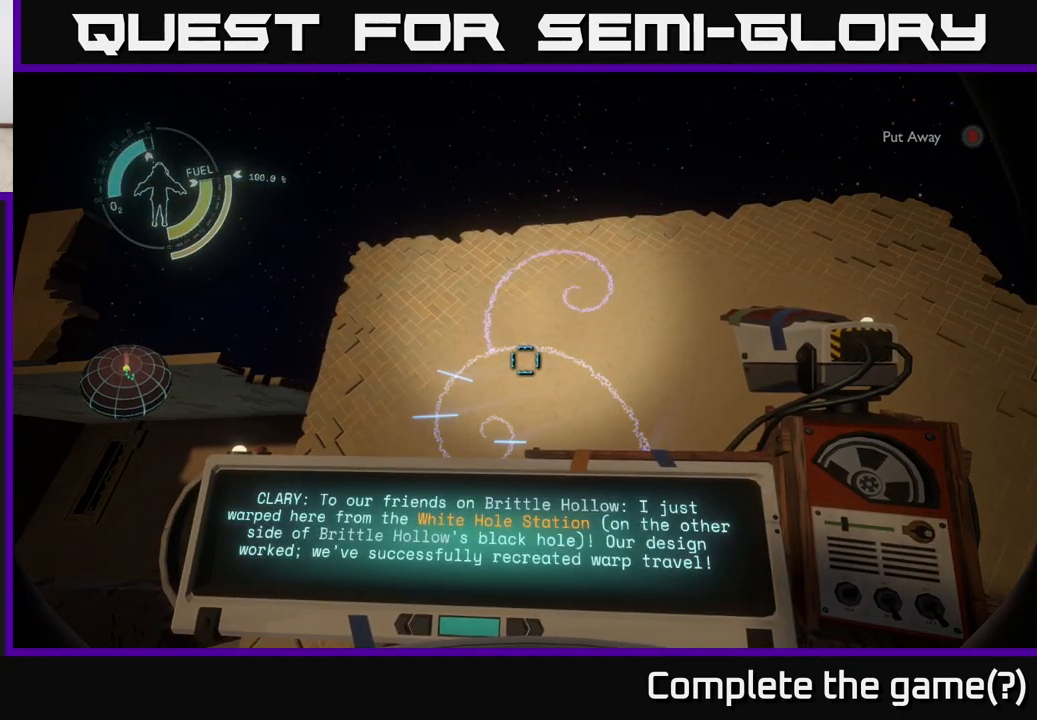
{"buttons": [], "left_stick": "center", "right_stick": "center", "events": []}
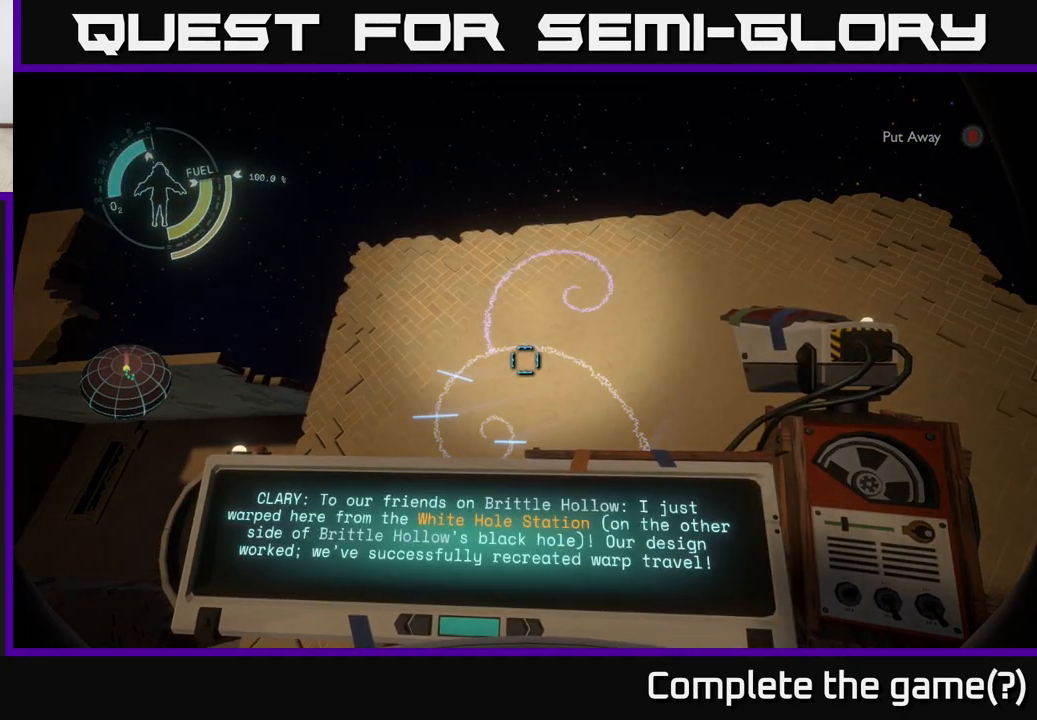
{"buttons": [], "left_stick": "center", "right_stick": "center", "events": []}
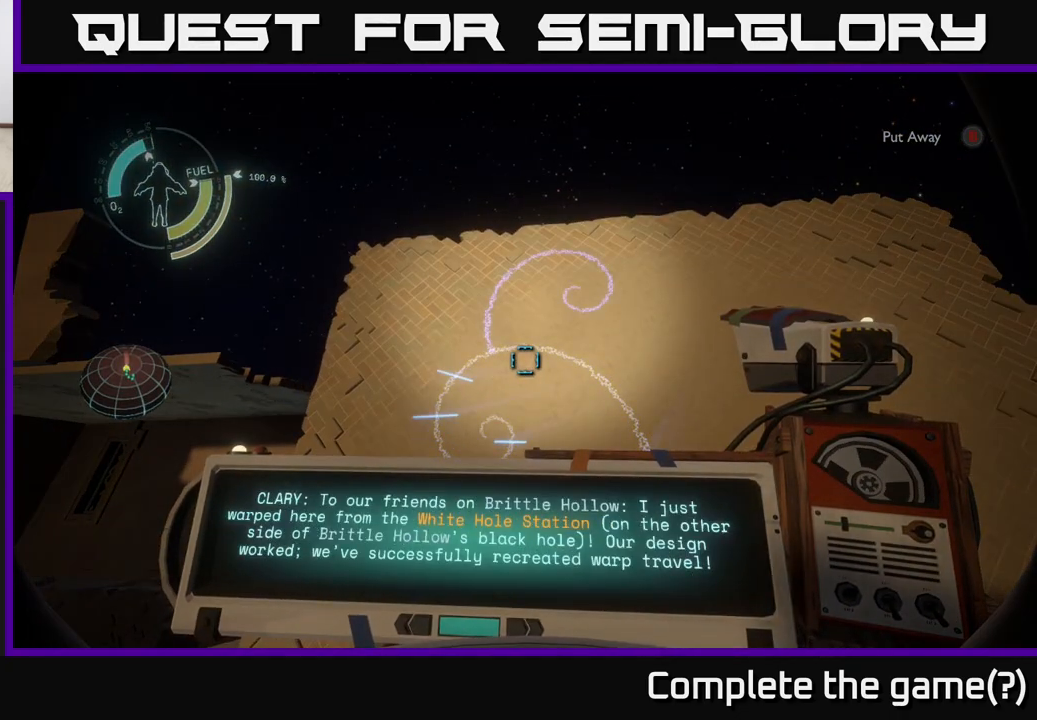
{"buttons": [], "left_stick": "center", "right_stick": "center", "events": []}
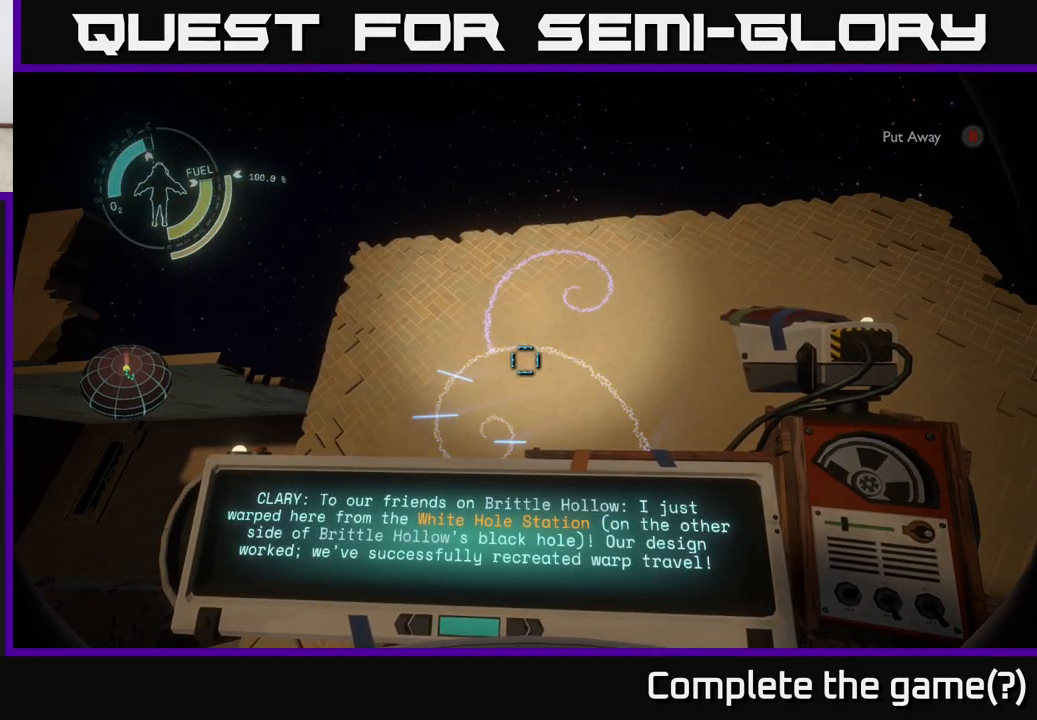
{"buttons": ["R1"], "left_stick": "center", "right_stick": "center", "events": [[133, "right_stick", "up"], [300, "right_stick", "center"], [367, "R1", "down"]]}
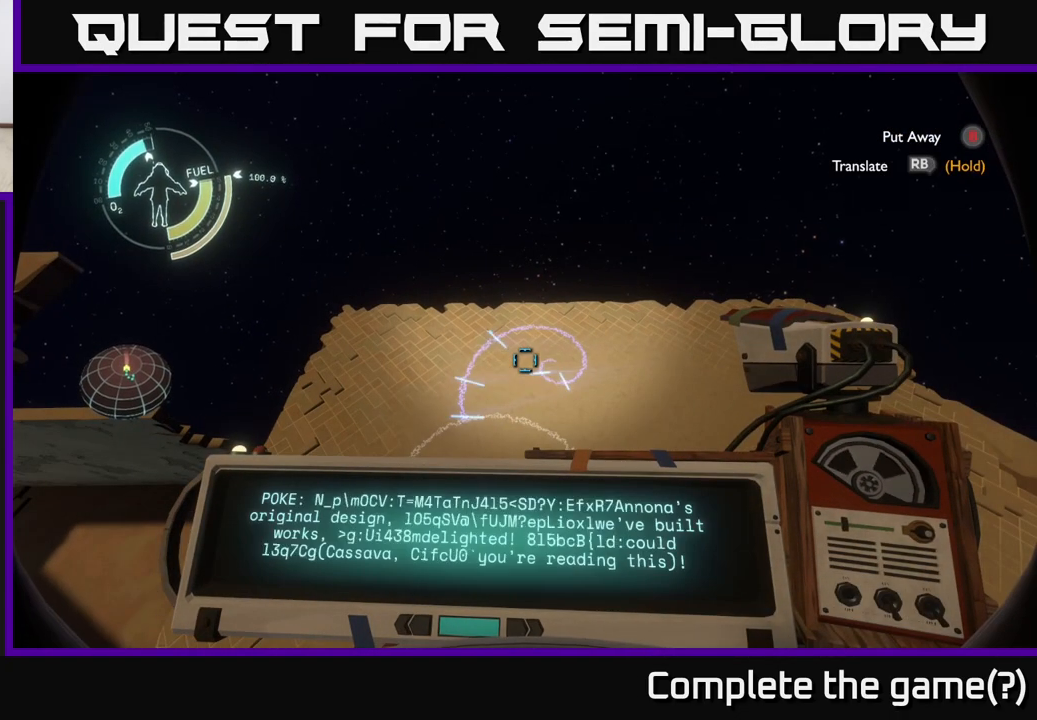
{"buttons": ["R1"], "left_stick": "center", "right_stick": "center", "events": []}
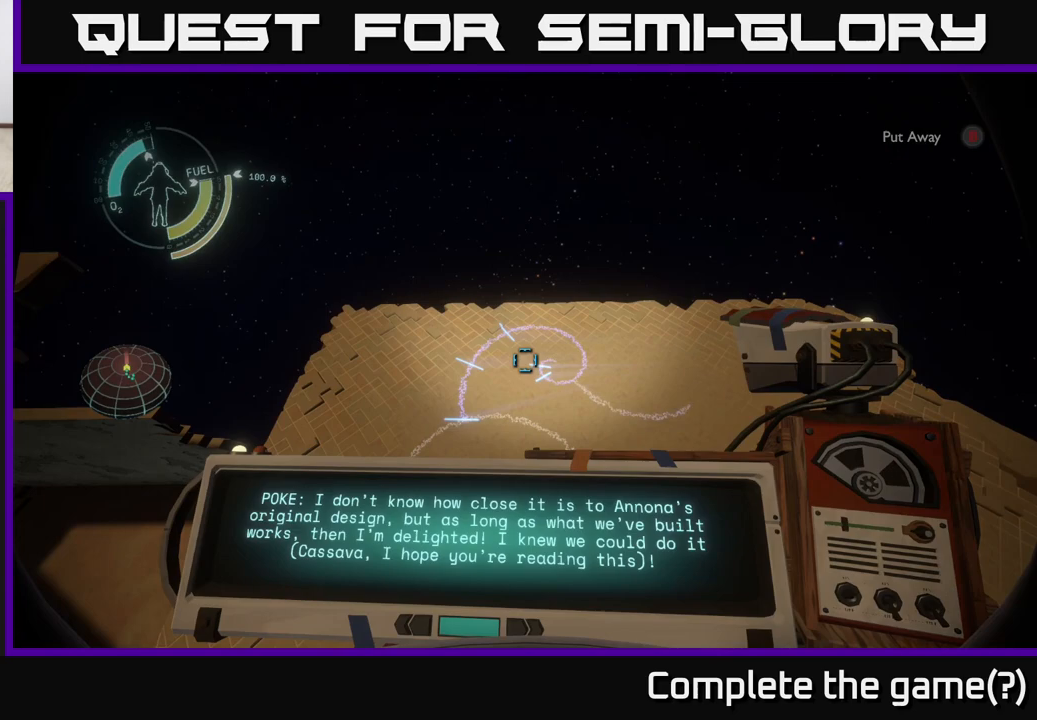
{"buttons": [], "left_stick": "center", "right_stick": "center", "events": [[500, "R1", "up"]]}
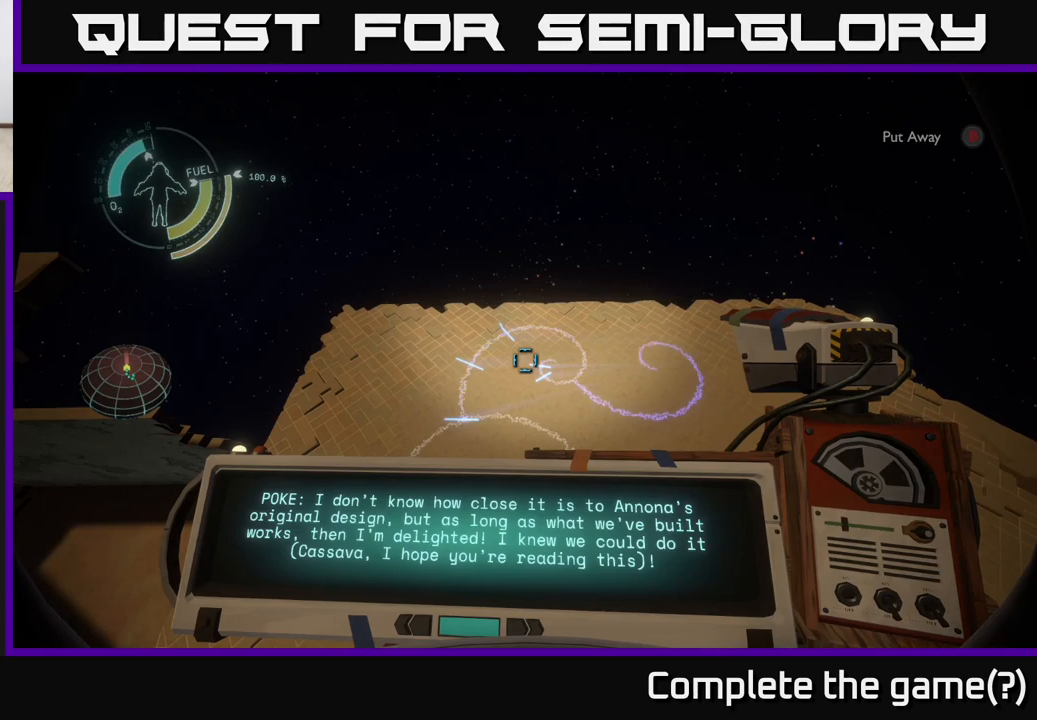
{"buttons": ["R1"], "left_stick": "center", "right_stick": "center", "events": [[183, "right_stick", "right"], [350, "right_stick", "center"], [383, "R1", "down"]]}
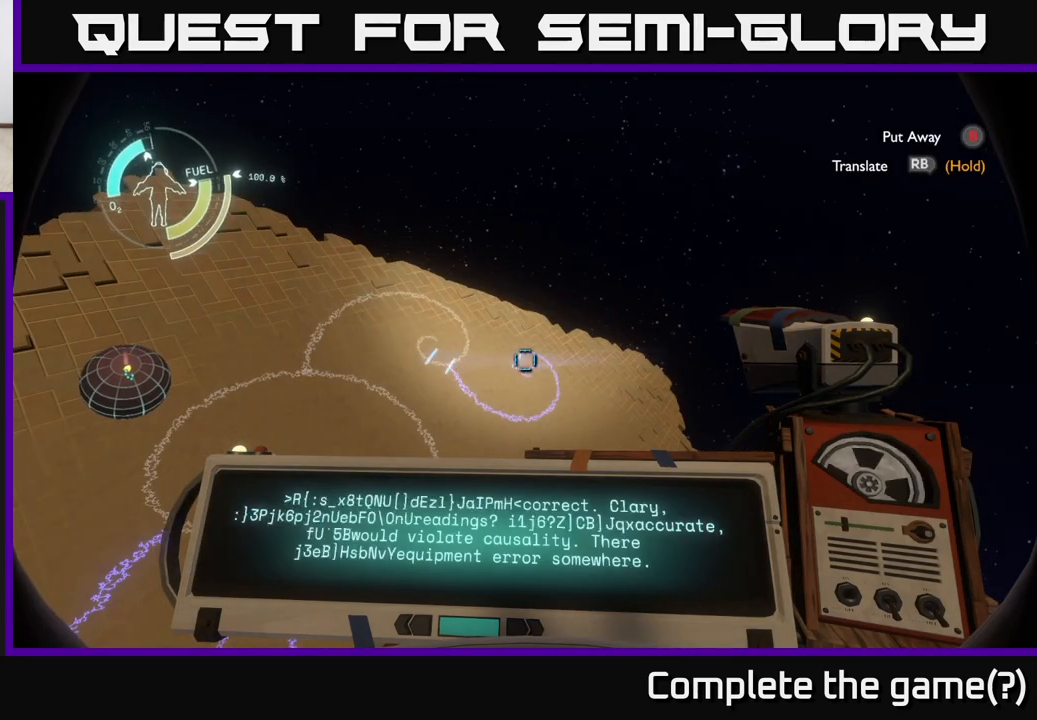
{"buttons": ["R1"], "left_stick": "center", "right_stick": "center", "events": []}
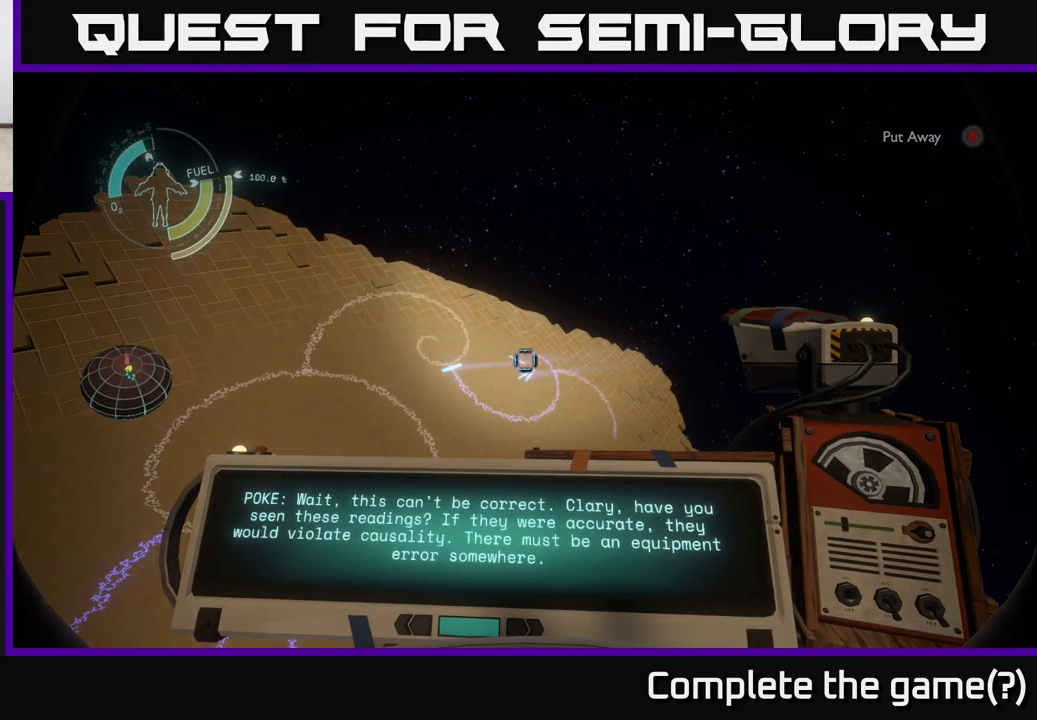
{"buttons": ["R1"], "left_stick": "center", "right_stick": "center", "events": []}
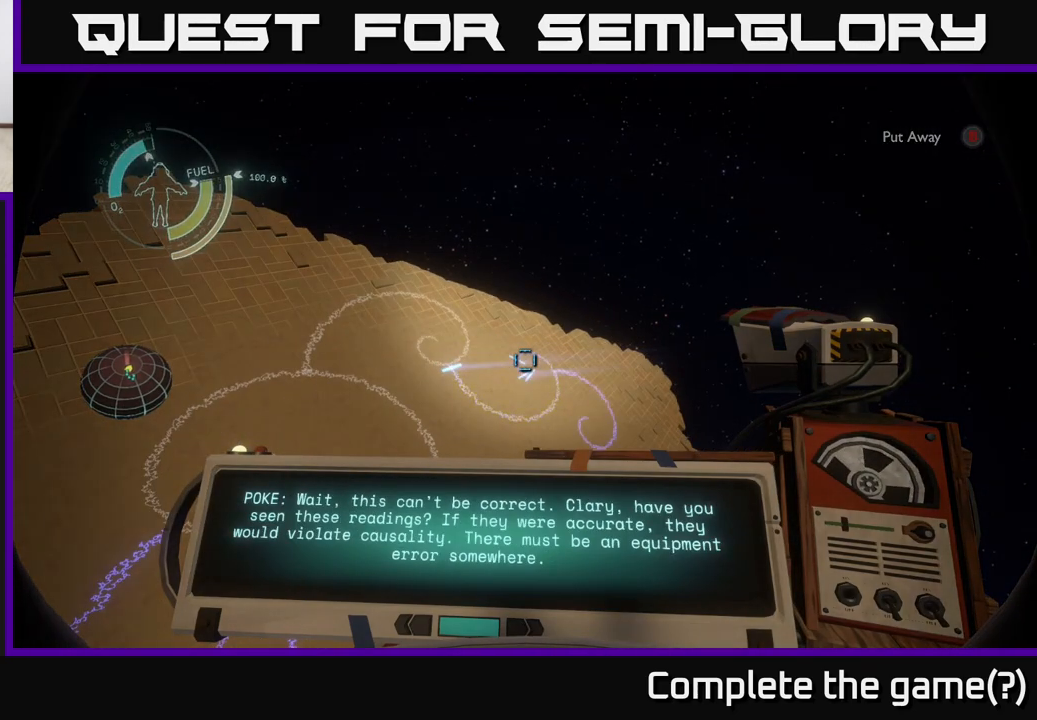
{"buttons": ["R1"], "left_stick": "center", "right_stick": "center", "events": []}
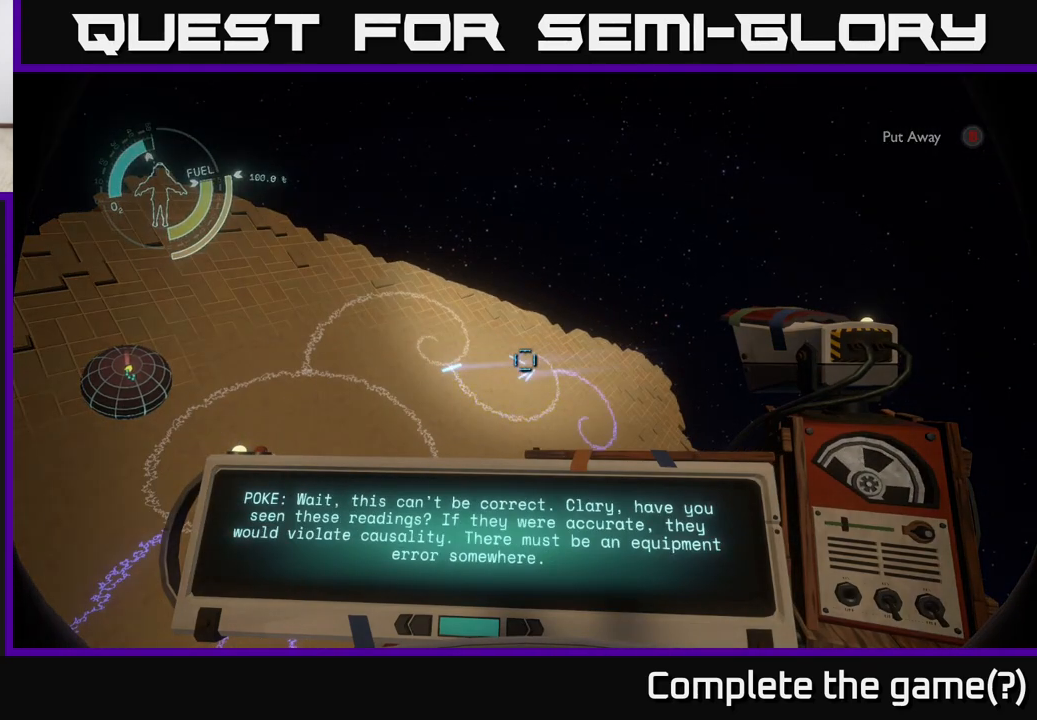
{"buttons": [], "left_stick": "center", "right_stick": "center", "events": [[100, "R1", "up"]]}
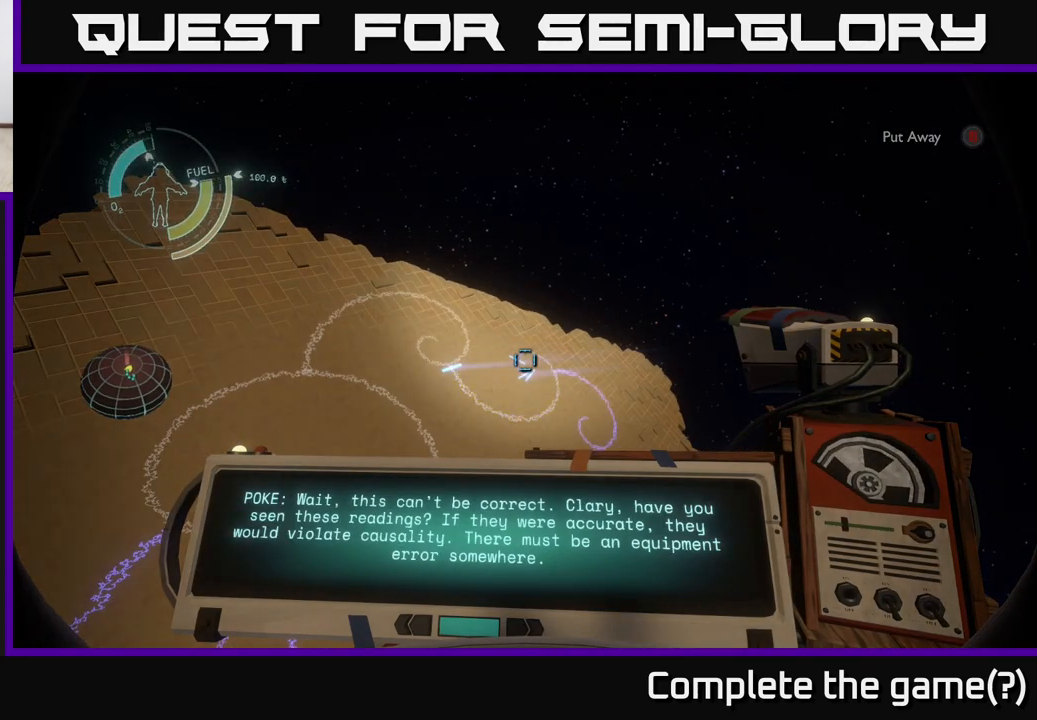
{"buttons": [], "left_stick": "center", "right_stick": "center", "events": []}
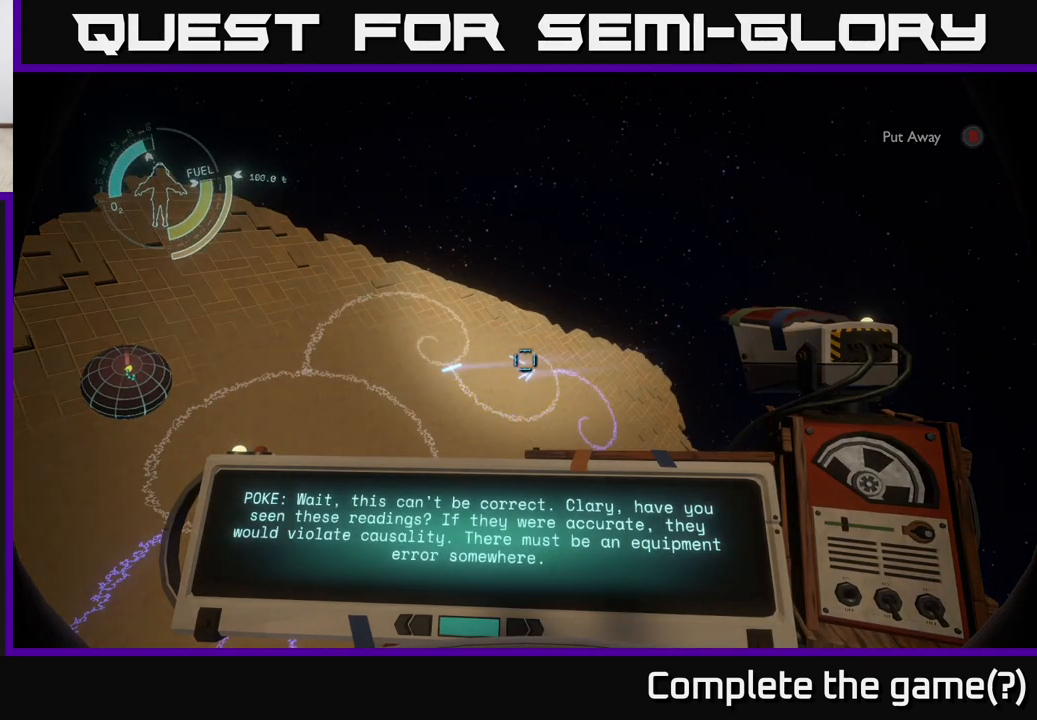
{"buttons": [], "left_stick": "center", "right_stick": "down-right", "events": [[500, "right_stick", "down-right"]]}
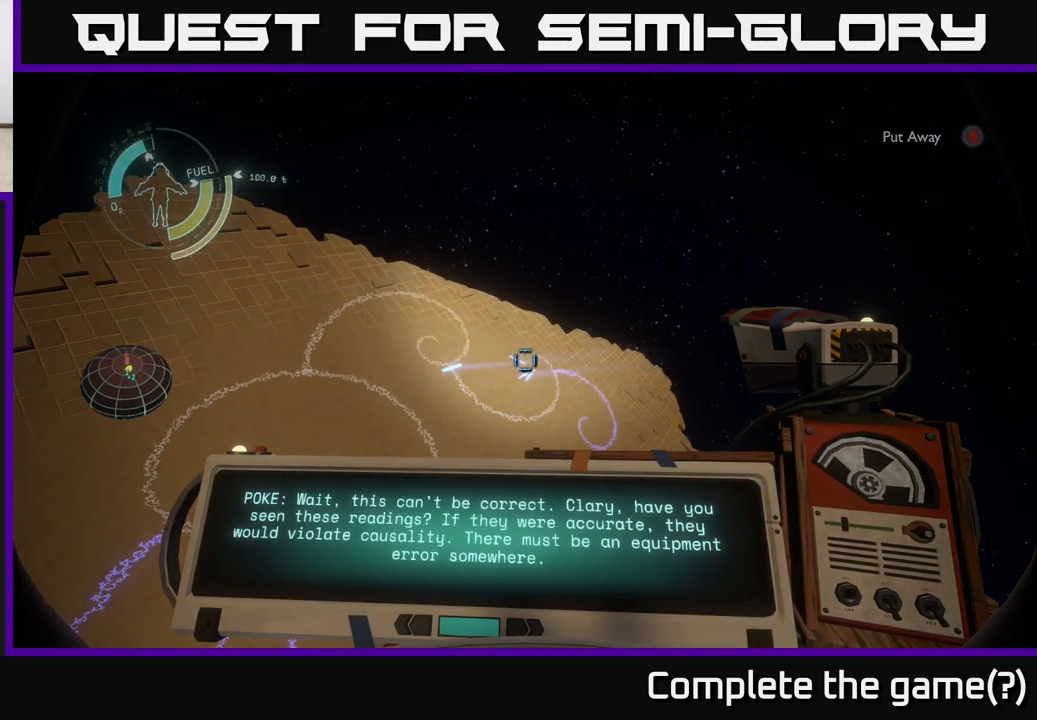
{"buttons": ["R1"], "left_stick": "center", "right_stick": "center", "events": [[117, "right_stick", "center"], [200, "R1", "down"]]}
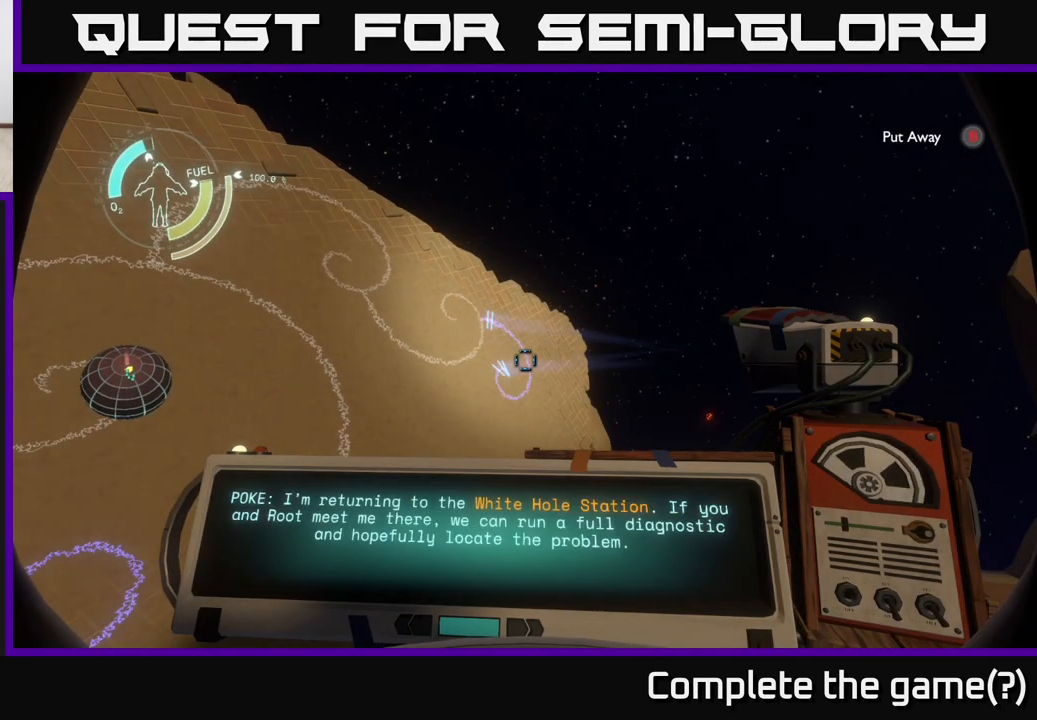
{"buttons": ["R1"], "left_stick": "center", "right_stick": "center", "events": []}
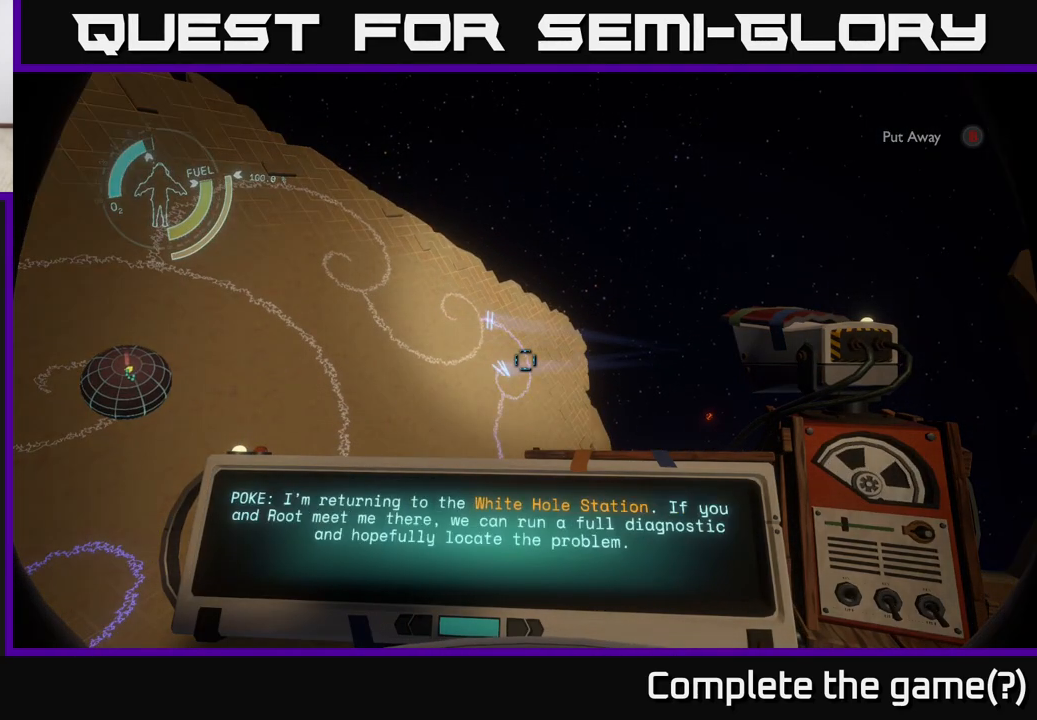
{"buttons": ["R1"], "left_stick": "center", "right_stick": "center", "events": []}
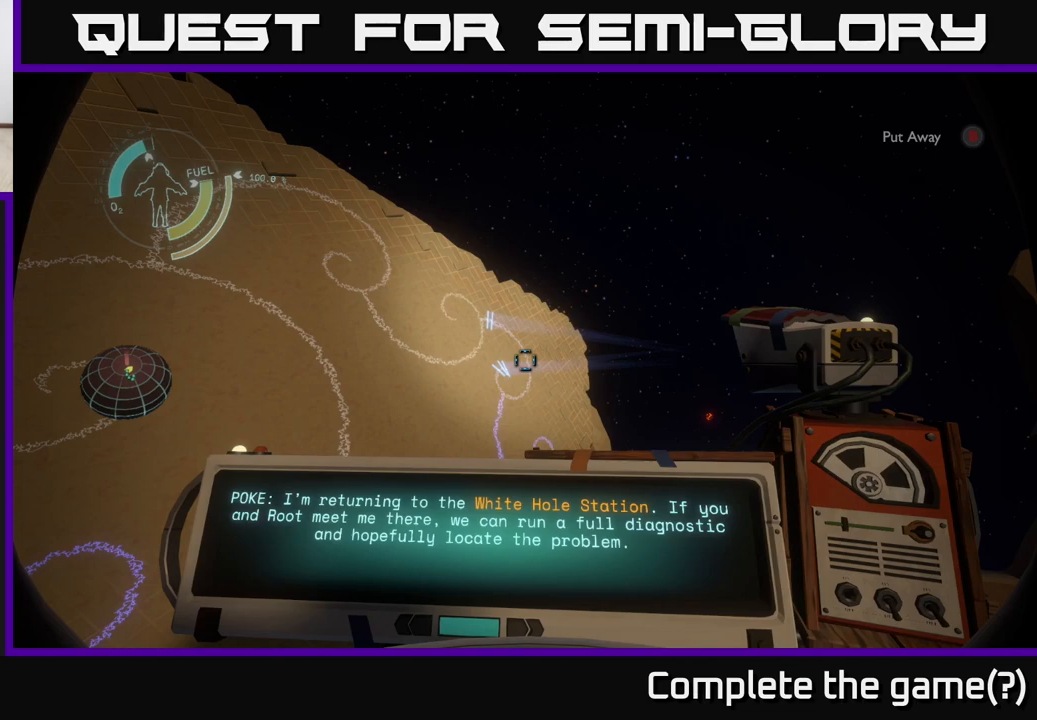
{"buttons": [], "left_stick": "center", "right_stick": "center", "events": [[400, "R1", "up"]]}
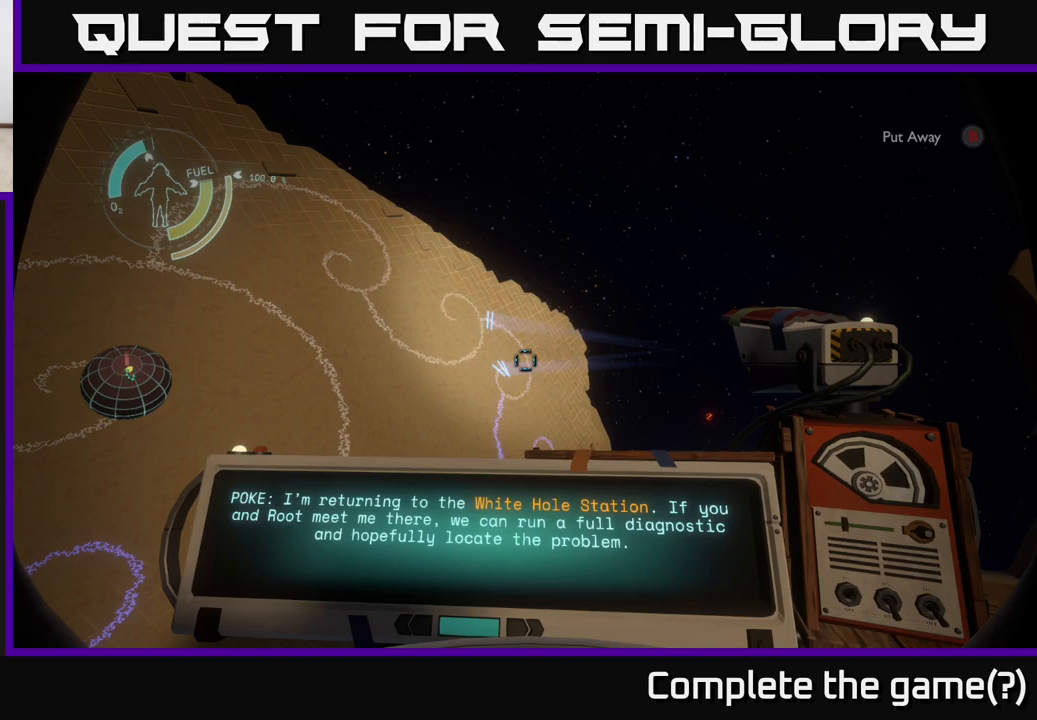
{"buttons": [], "left_stick": "center", "right_stick": "center", "events": []}
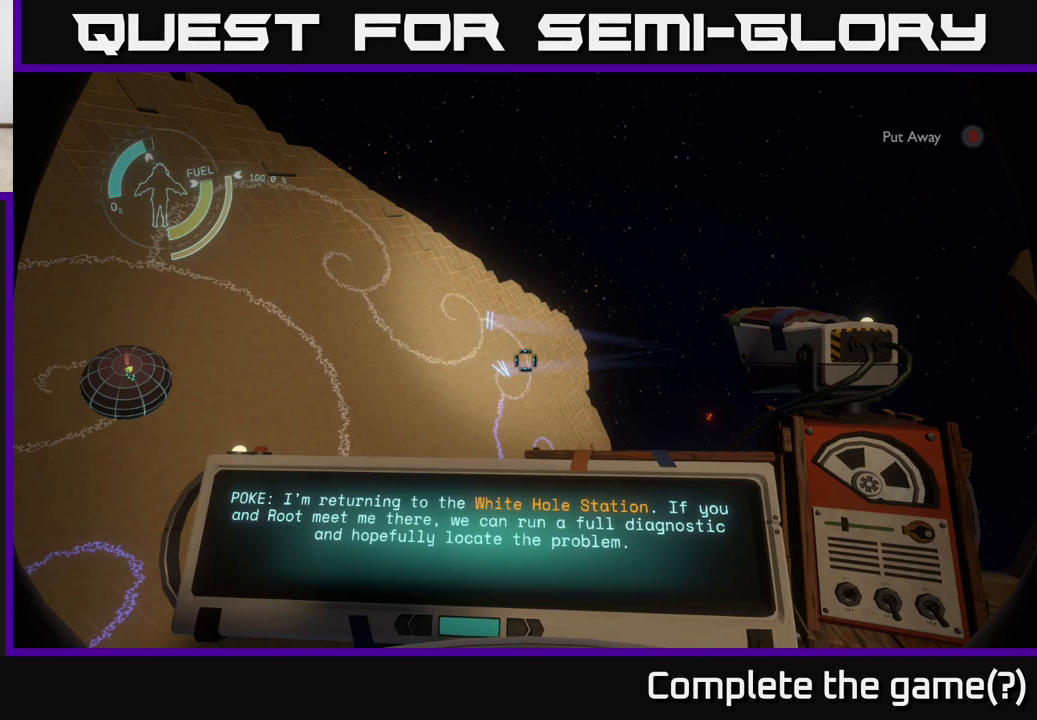
{"buttons": [], "left_stick": "center", "right_stick": "center", "events": []}
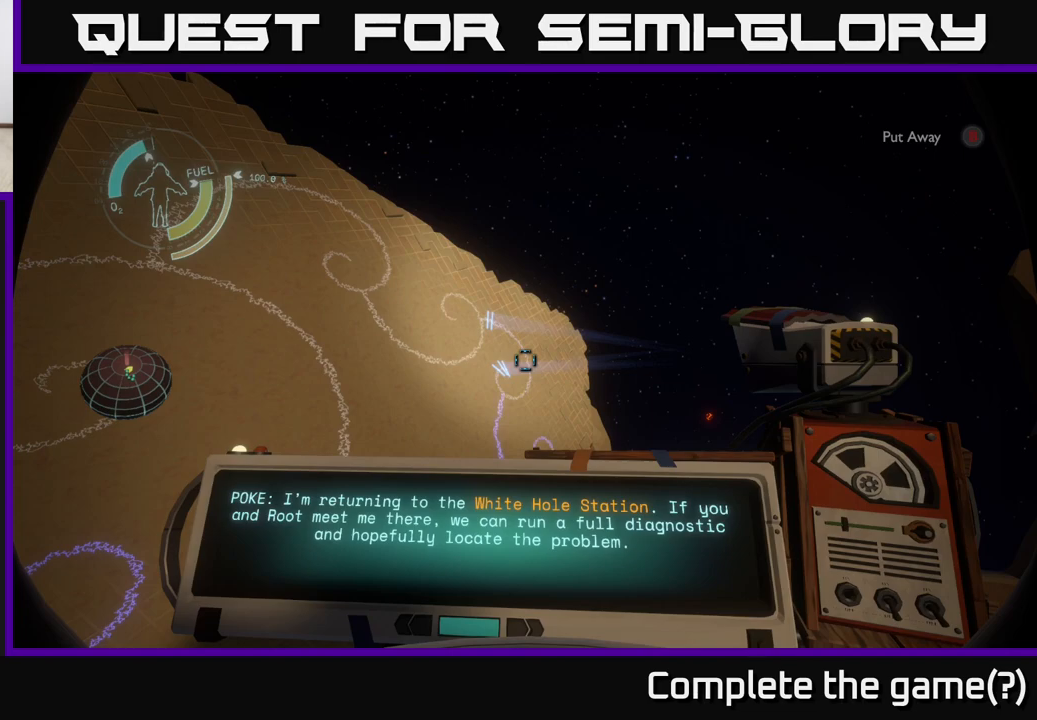
{"buttons": [], "left_stick": "center", "right_stick": "center", "events": []}
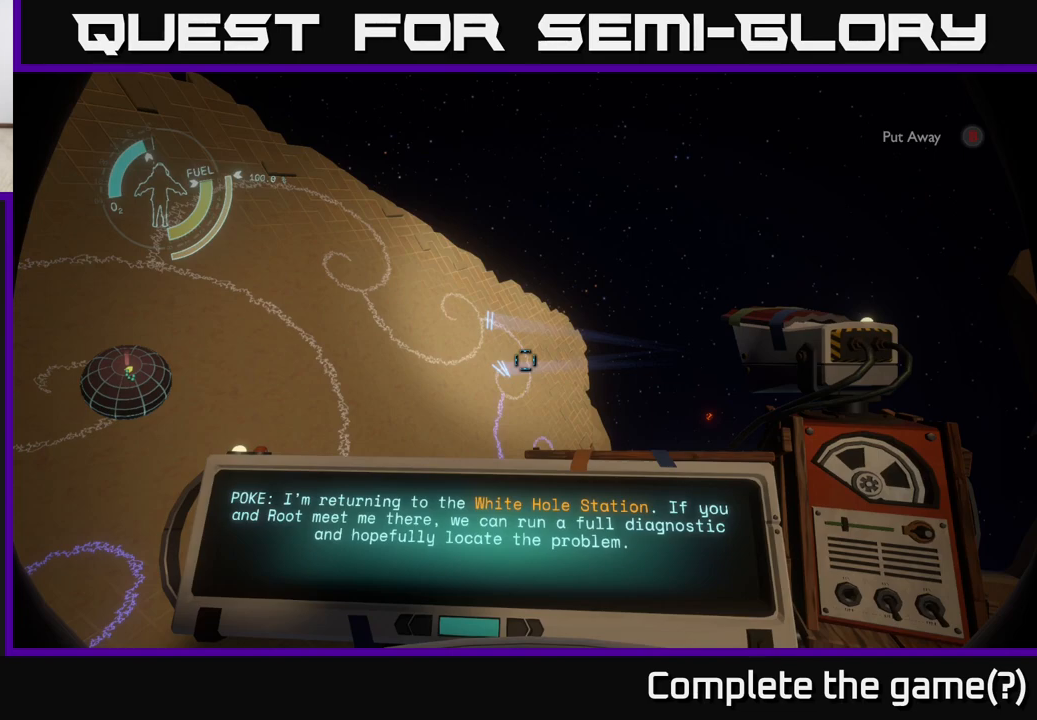
{"buttons": [], "left_stick": "center", "right_stick": "center", "events": []}